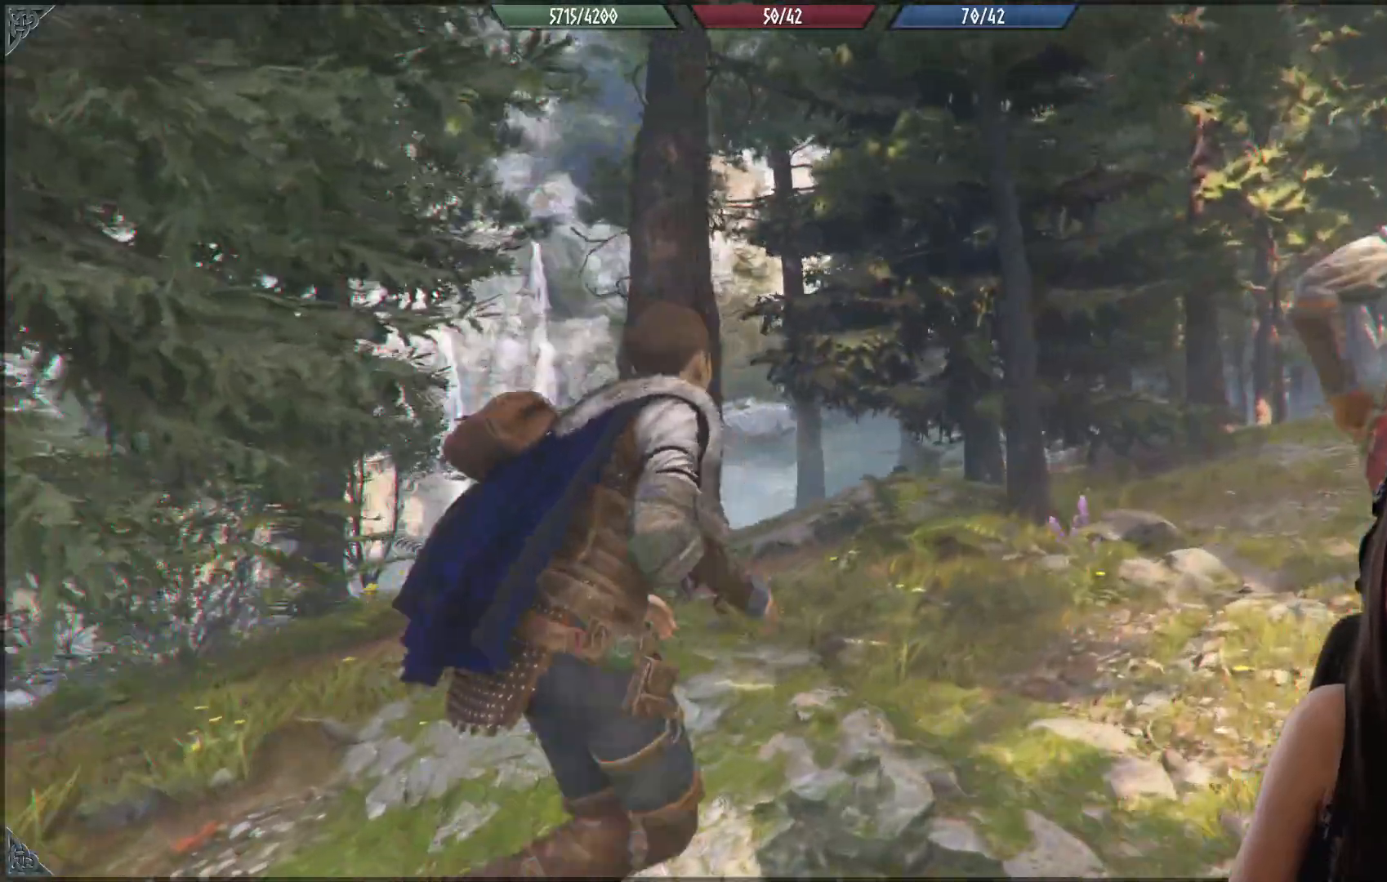
Gameplay with a controller (Xbox layout); each line is a JSON object with the inputs held at the frame after it. "events" lists button and stick changes between this image and that frame as [ms after this image, input, new state], when the widget could be followed in between.
{"buttons": [], "left_stick": "up-right", "right_stick": "center", "events": [[250, "right_stick", "down-right"], [450, "right_stick", "center"]]}
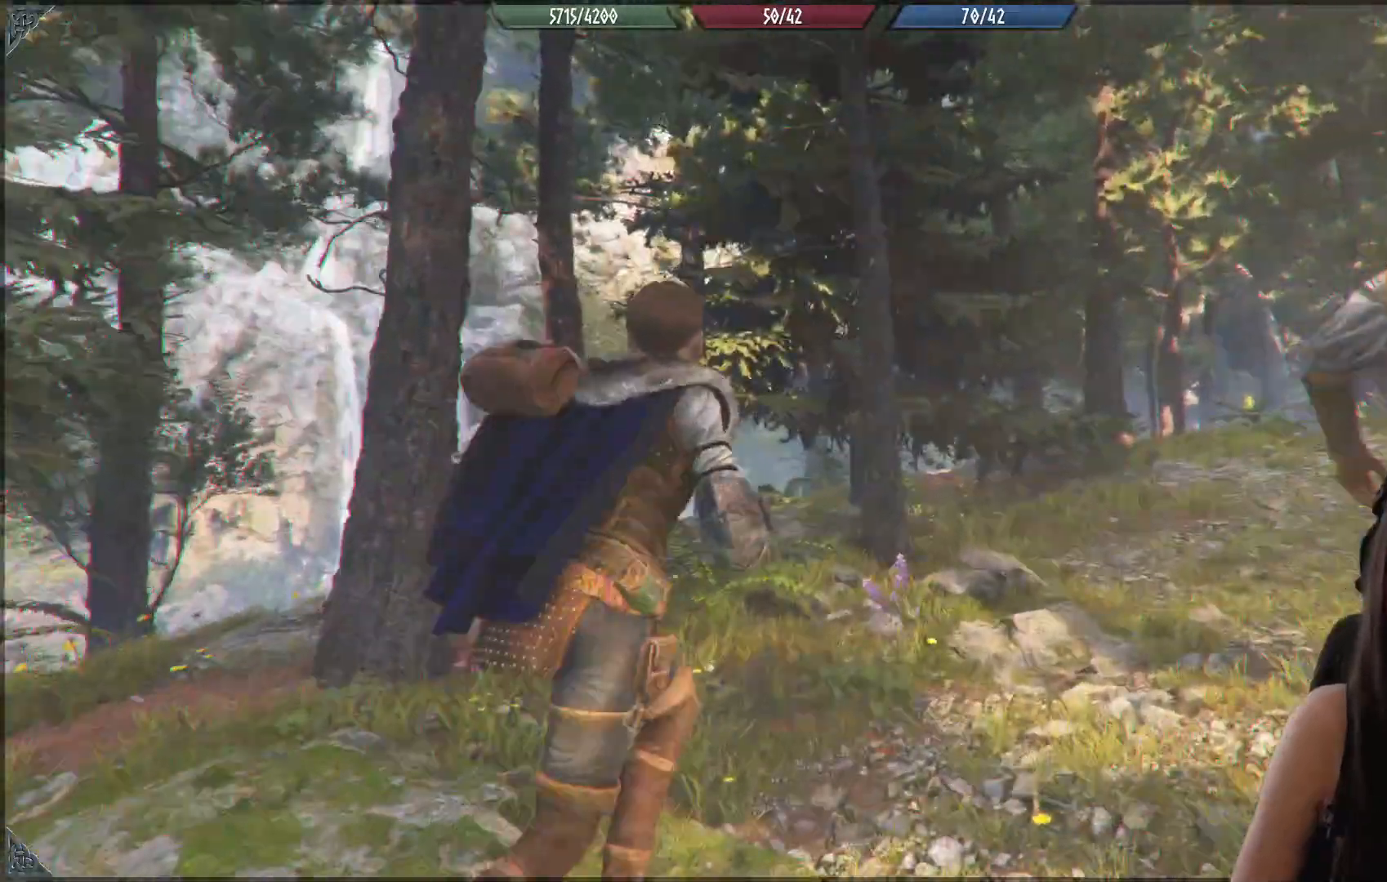
{"buttons": [], "left_stick": "up-right", "right_stick": "center", "events": []}
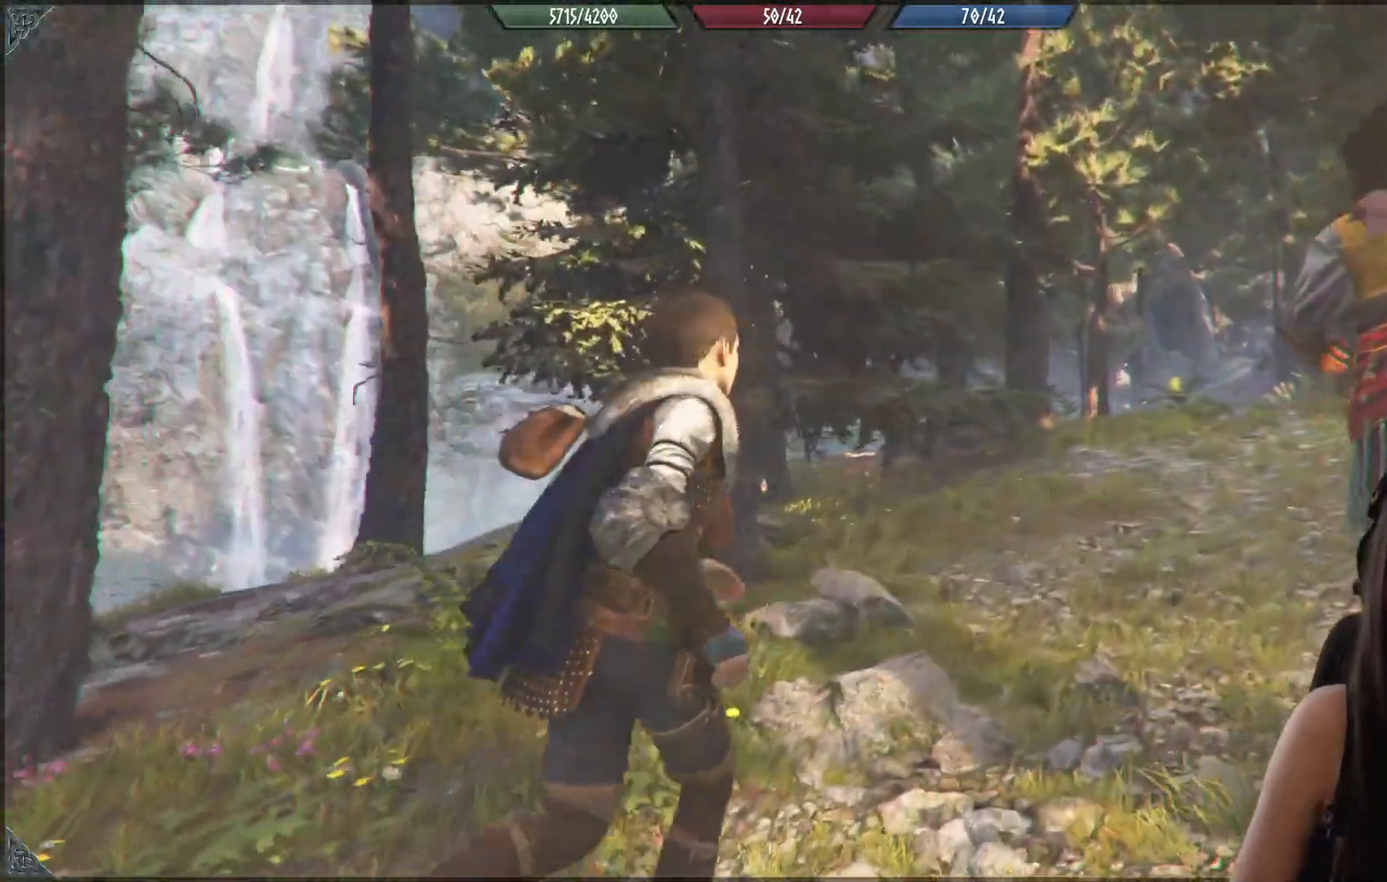
{"buttons": [], "left_stick": "up-right", "right_stick": "down", "events": [[133, "right_stick", "down-left"], [317, "right_stick", "down"]]}
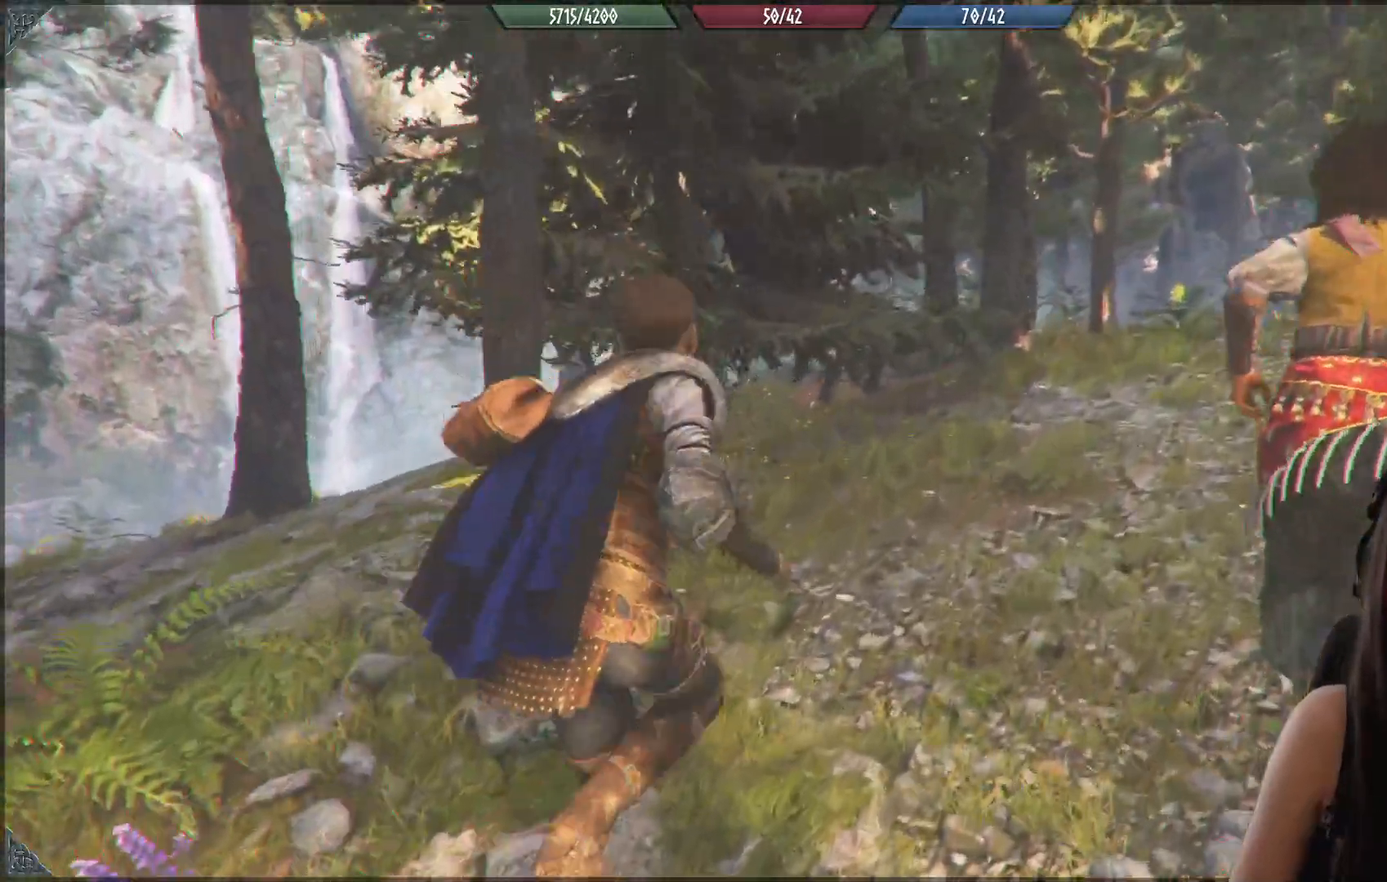
{"buttons": [], "left_stick": "up-right", "right_stick": "center", "events": [[33, "right_stick", "center"]]}
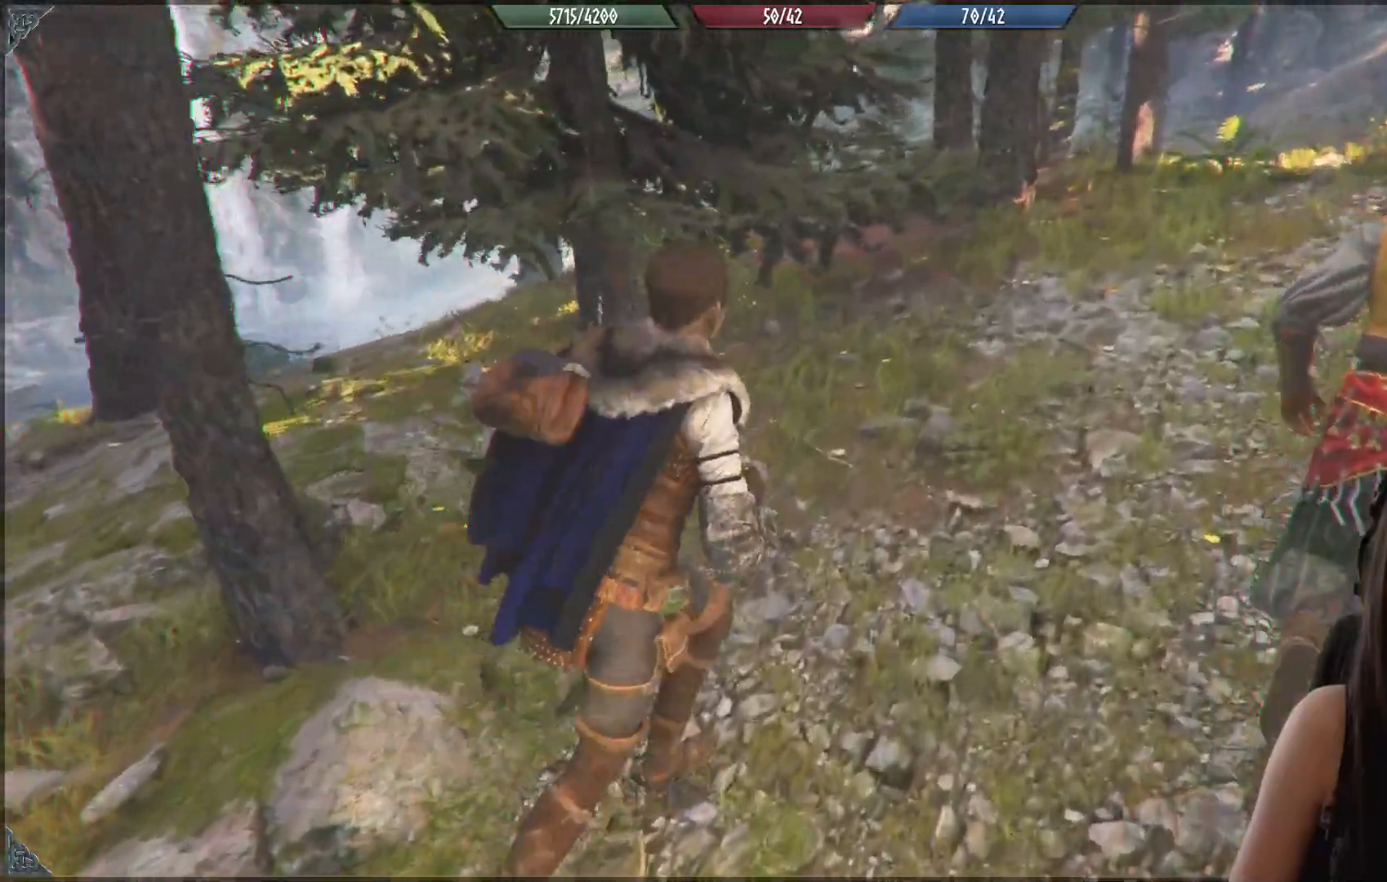
{"buttons": [], "left_stick": "up-right", "right_stick": "up-right", "events": [[433, "right_stick", "right"], [500, "right_stick", "up-right"]]}
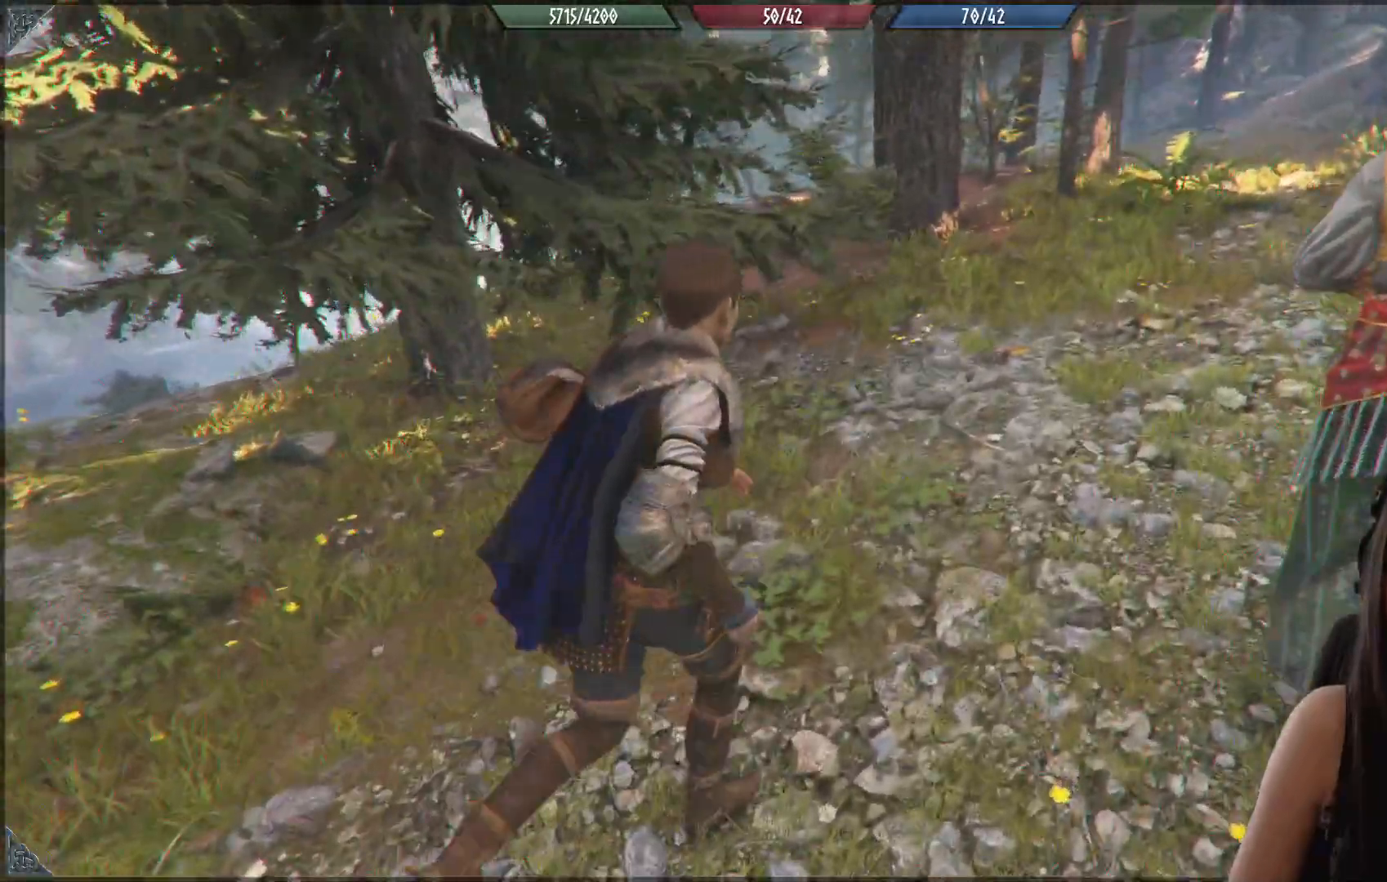
{"buttons": [], "left_stick": "up-right", "right_stick": "center", "events": [[317, "right_stick", "center"]]}
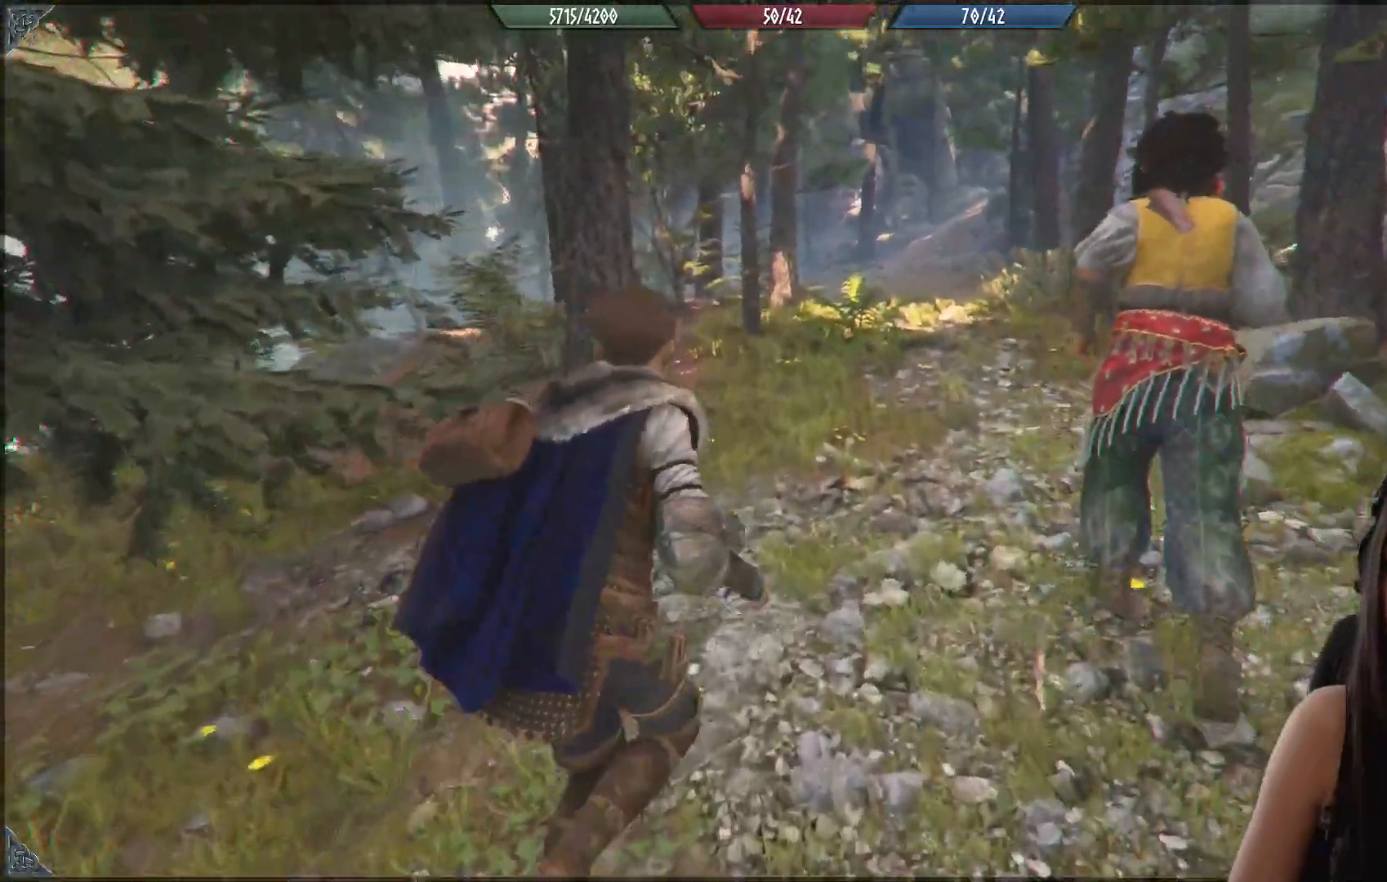
{"buttons": [], "left_stick": "up-right", "right_stick": "down", "events": [[450, "right_stick", "down"]]}
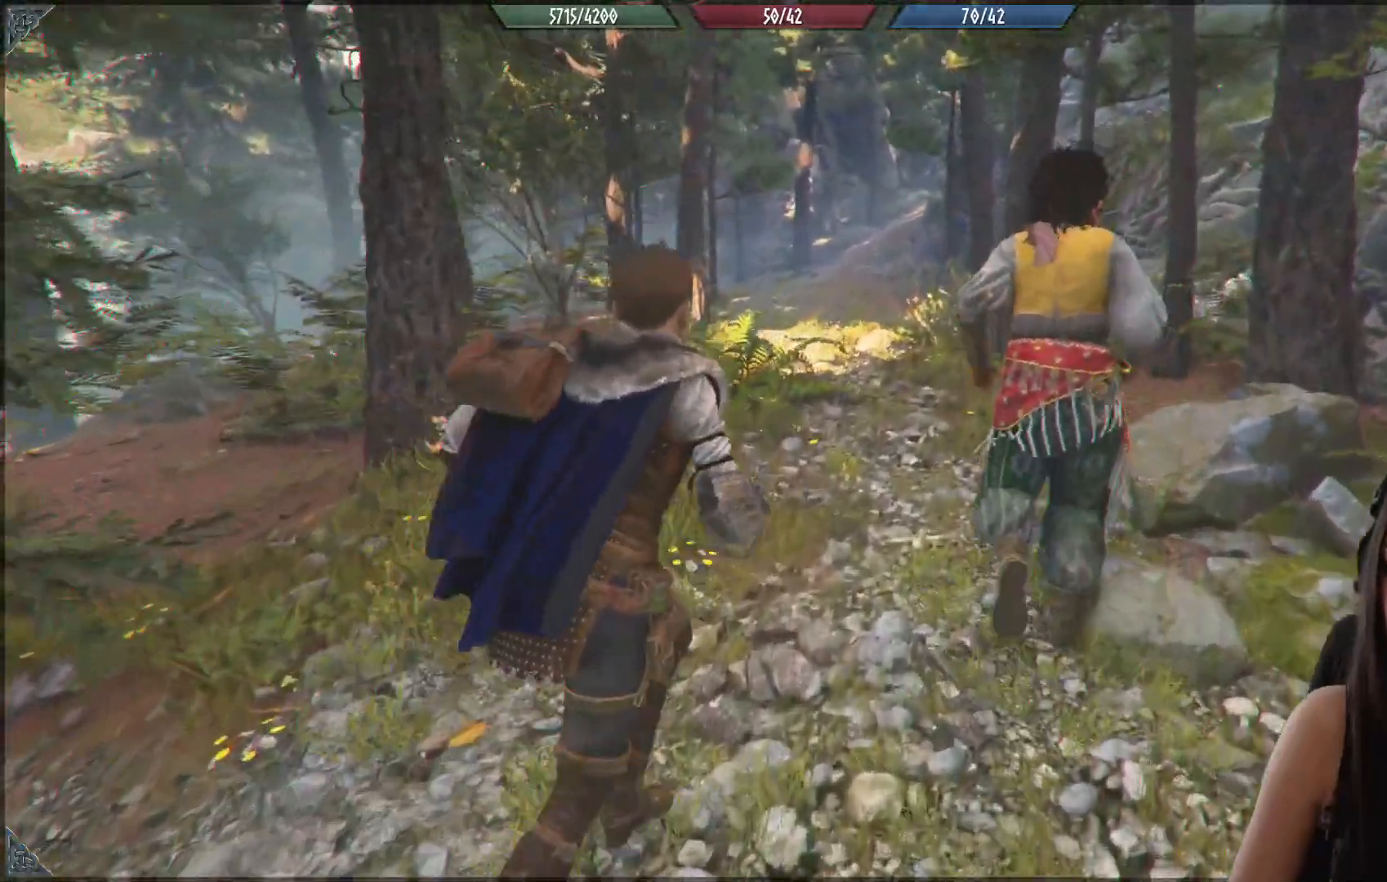
{"buttons": [], "left_stick": "center", "right_stick": "down", "events": [[17, "left_stick", "up"], [250, "left_stick", "center"]]}
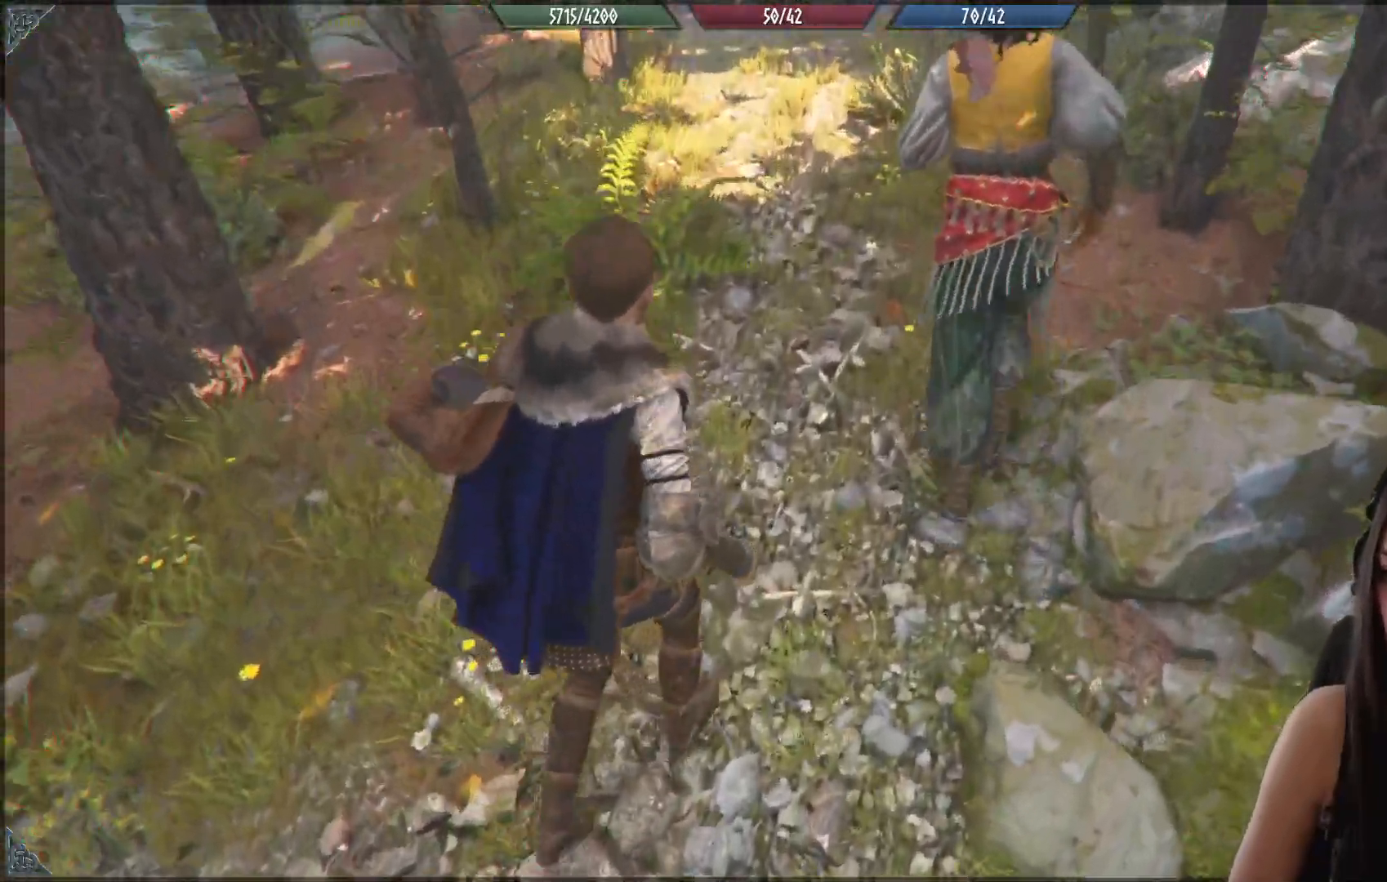
{"buttons": [], "left_stick": "center", "right_stick": "center", "events": [[83, "right_stick", "center"]]}
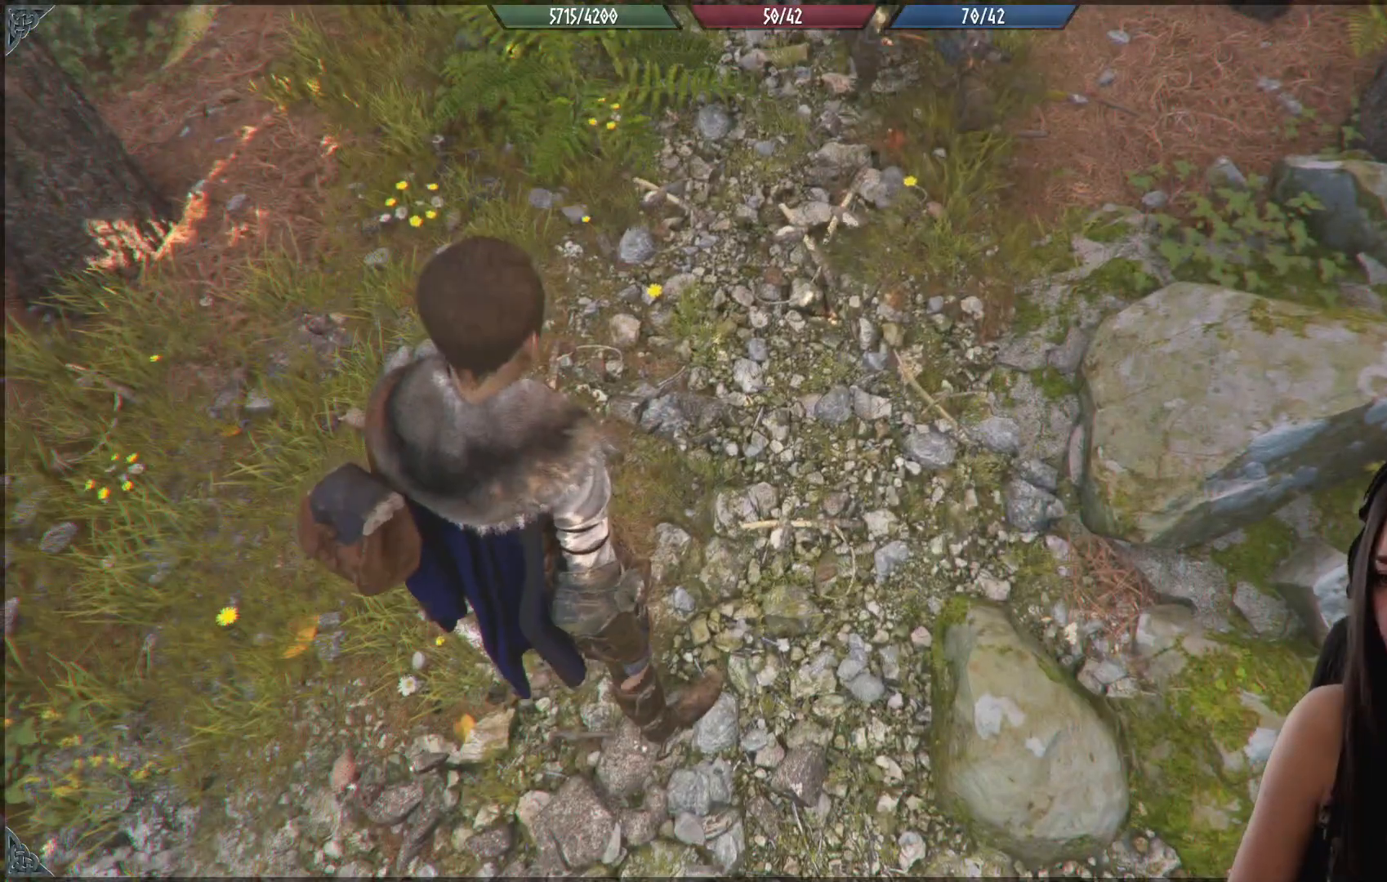
{"buttons": [], "left_stick": "center", "right_stick": "up-left", "events": [[167, "right_stick", "up-left"]]}
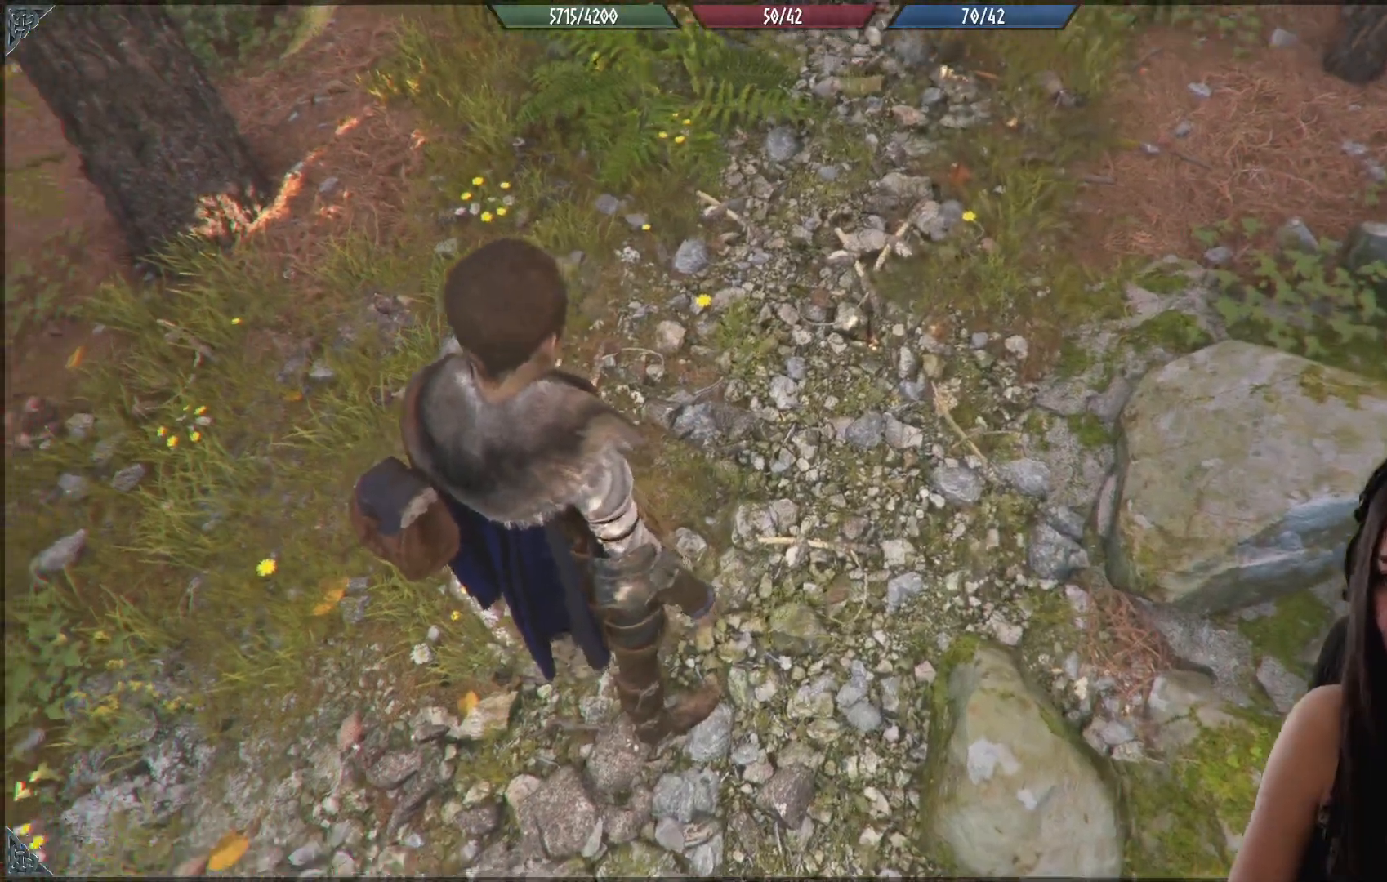
{"buttons": [], "left_stick": "center", "right_stick": "up-left", "events": []}
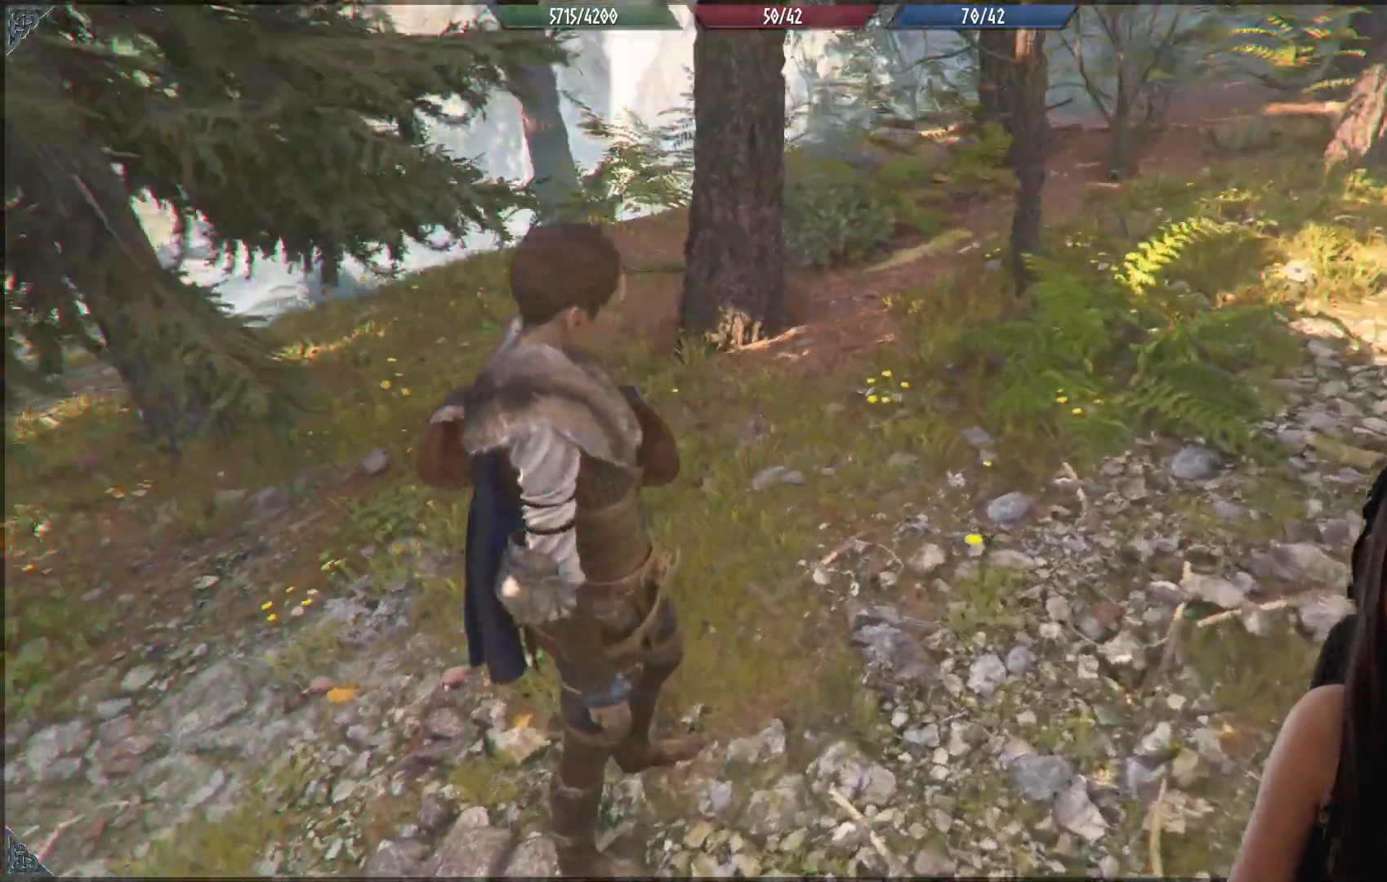
{"buttons": [], "left_stick": "center", "right_stick": "left", "events": [[67, "right_stick", "left"]]}
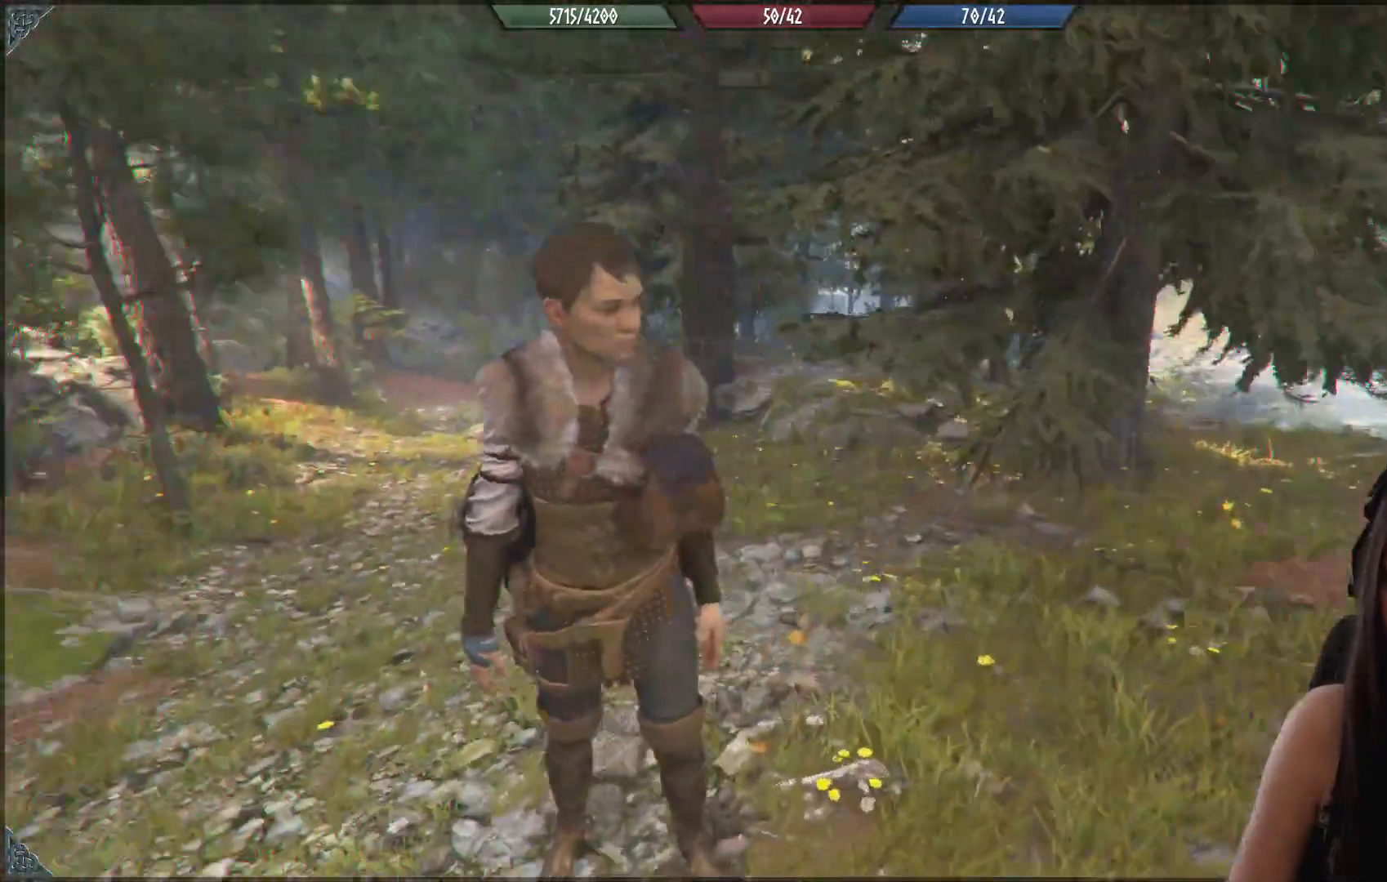
{"buttons": [], "left_stick": "center", "right_stick": "left", "events": []}
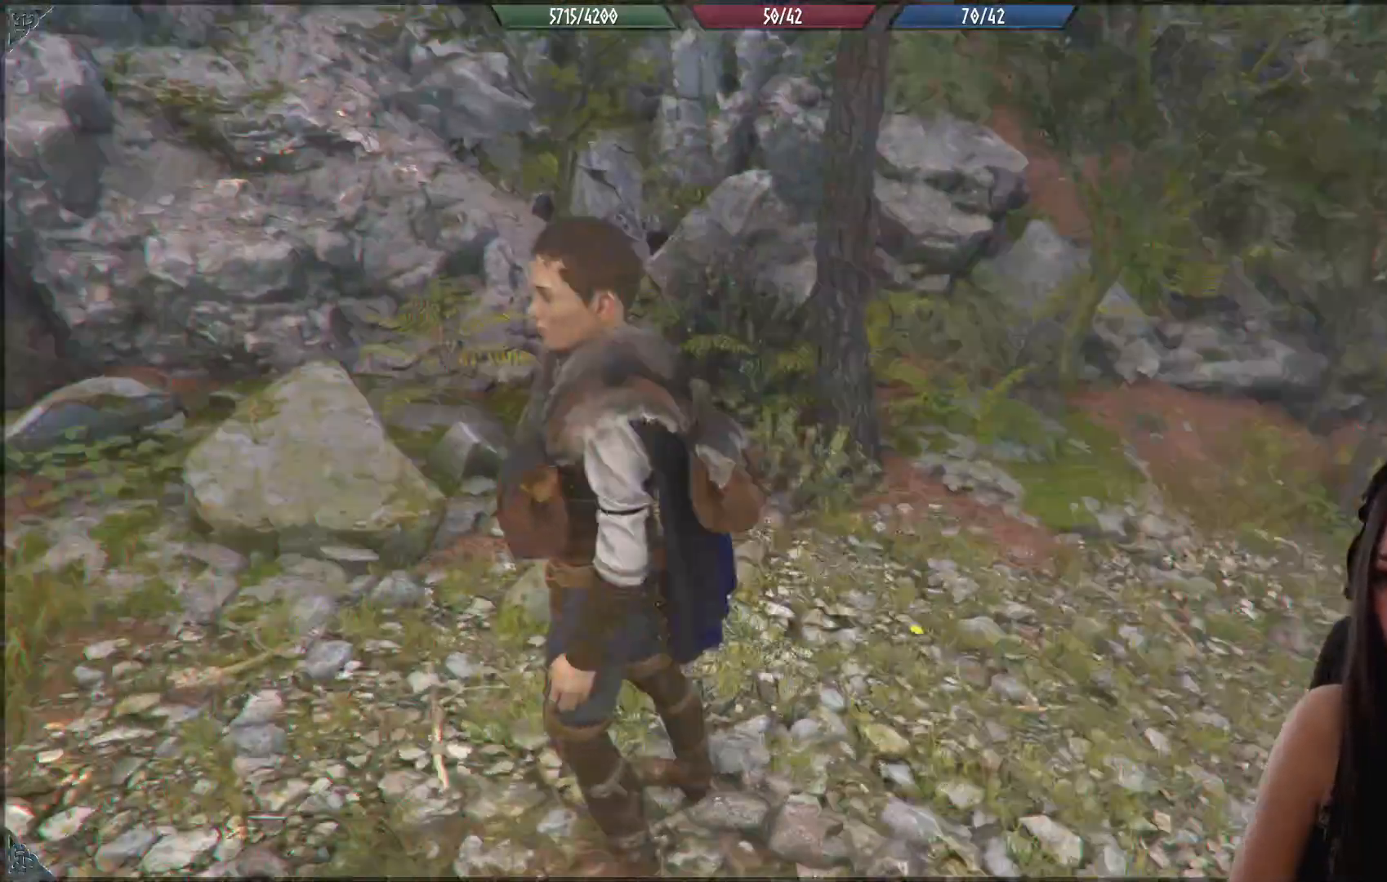
{"buttons": [], "left_stick": "center", "right_stick": "center", "events": [[167, "right_stick", "up-left"], [300, "right_stick", "center"]]}
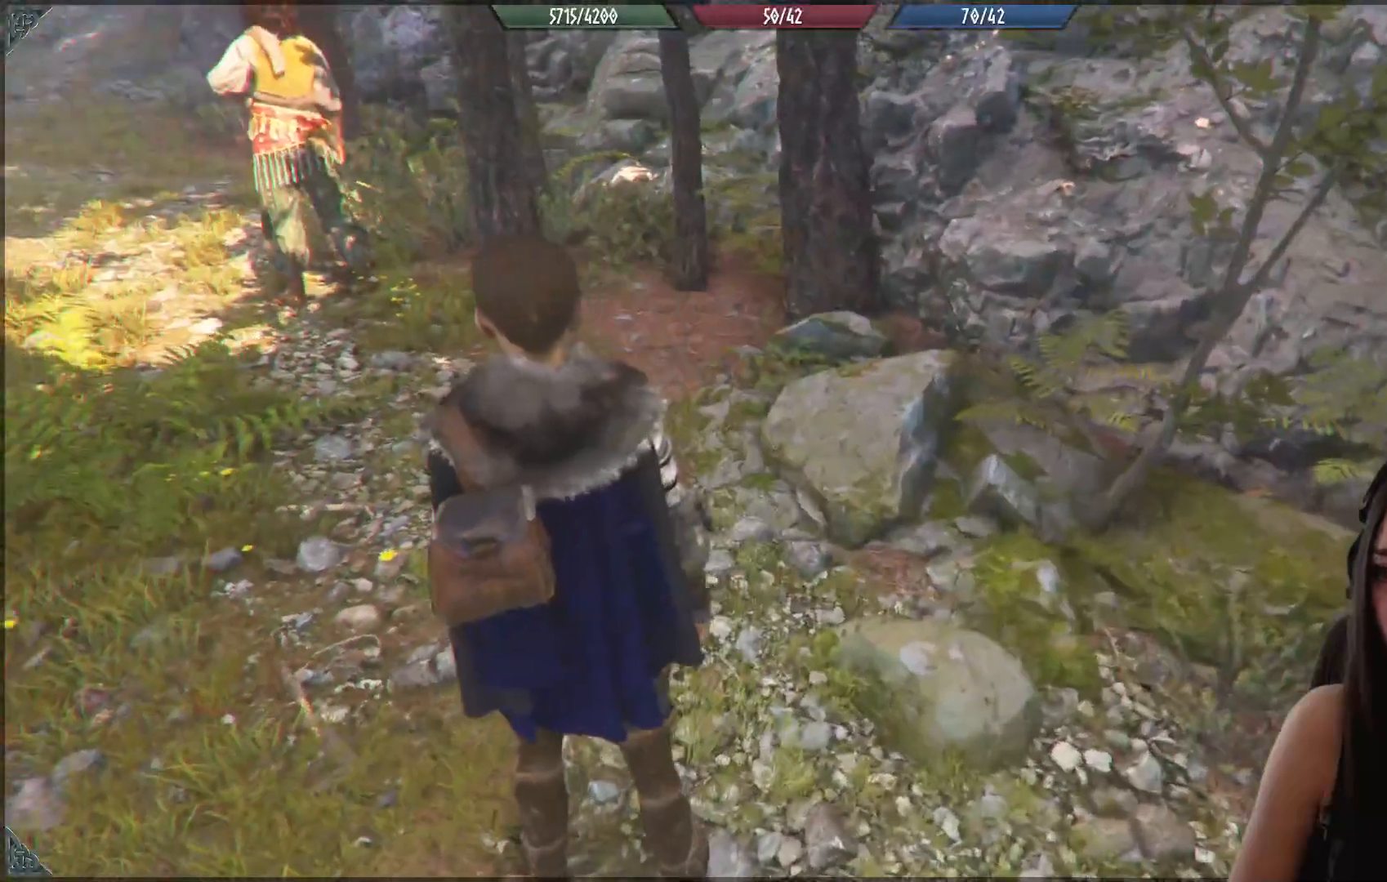
{"buttons": [], "left_stick": "center", "right_stick": "center", "events": []}
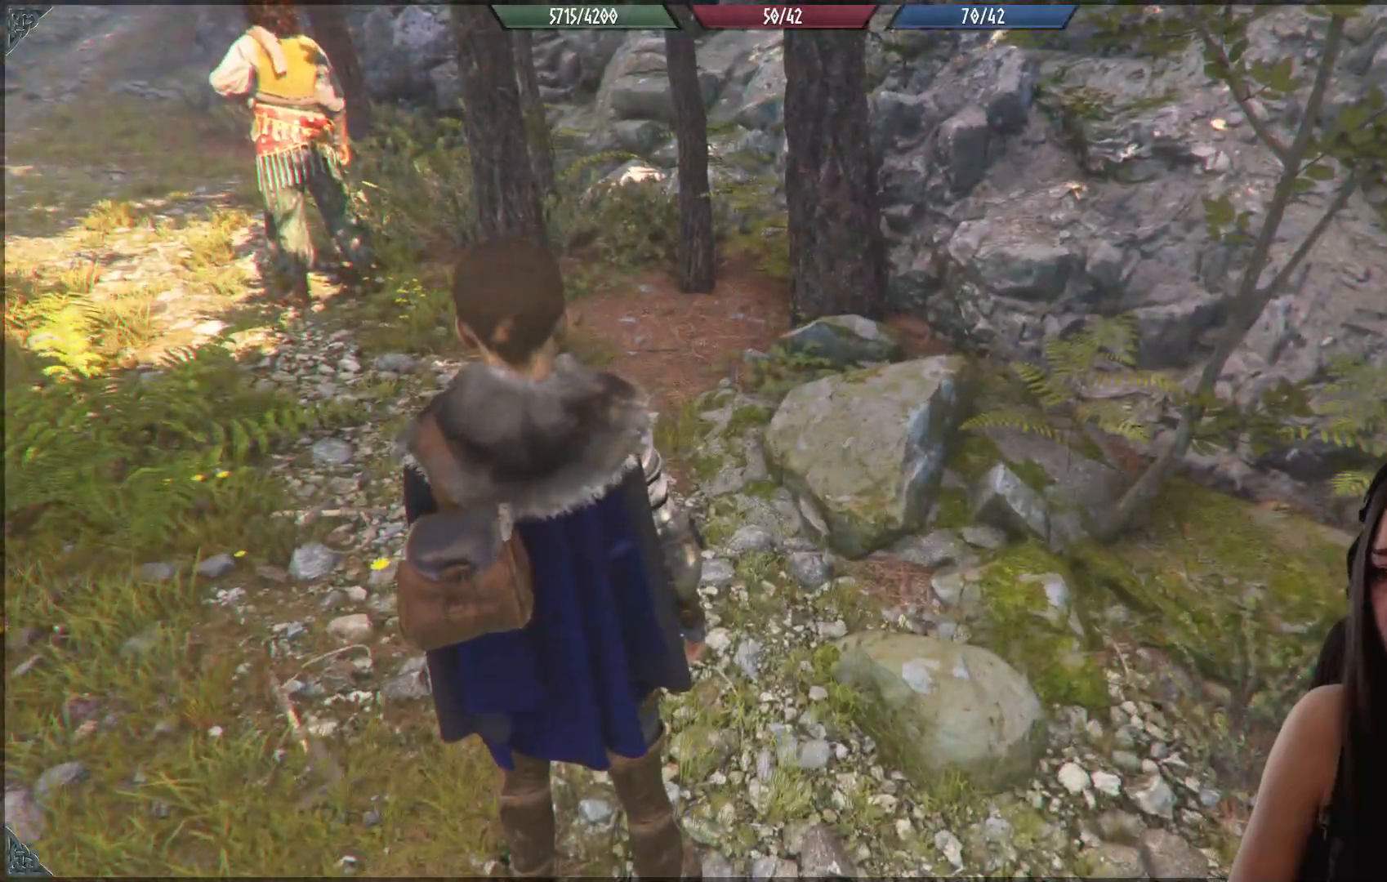
{"buttons": [], "left_stick": "center", "right_stick": "center", "events": []}
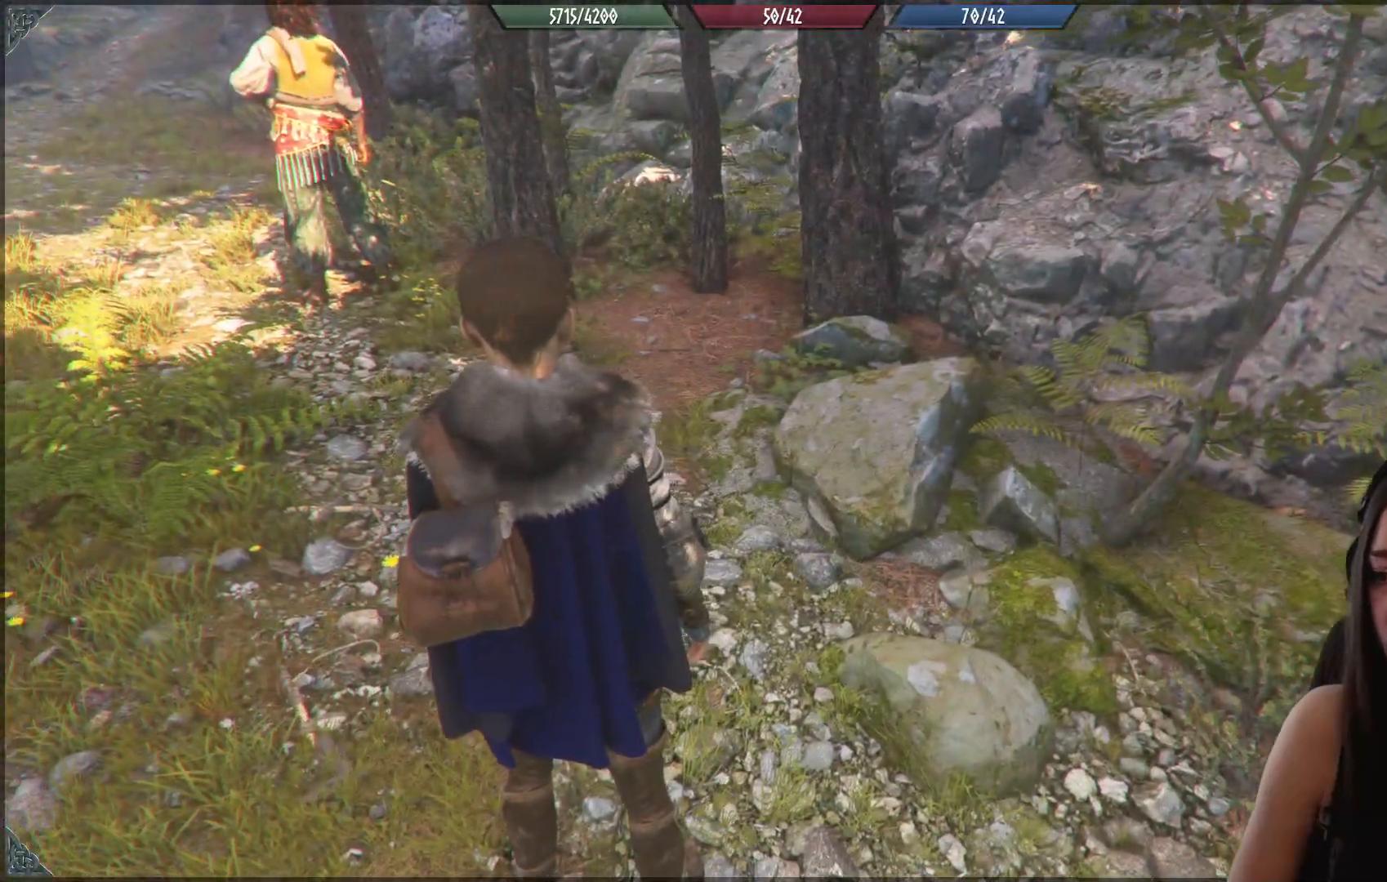
{"buttons": [], "left_stick": "center", "right_stick": "center", "events": []}
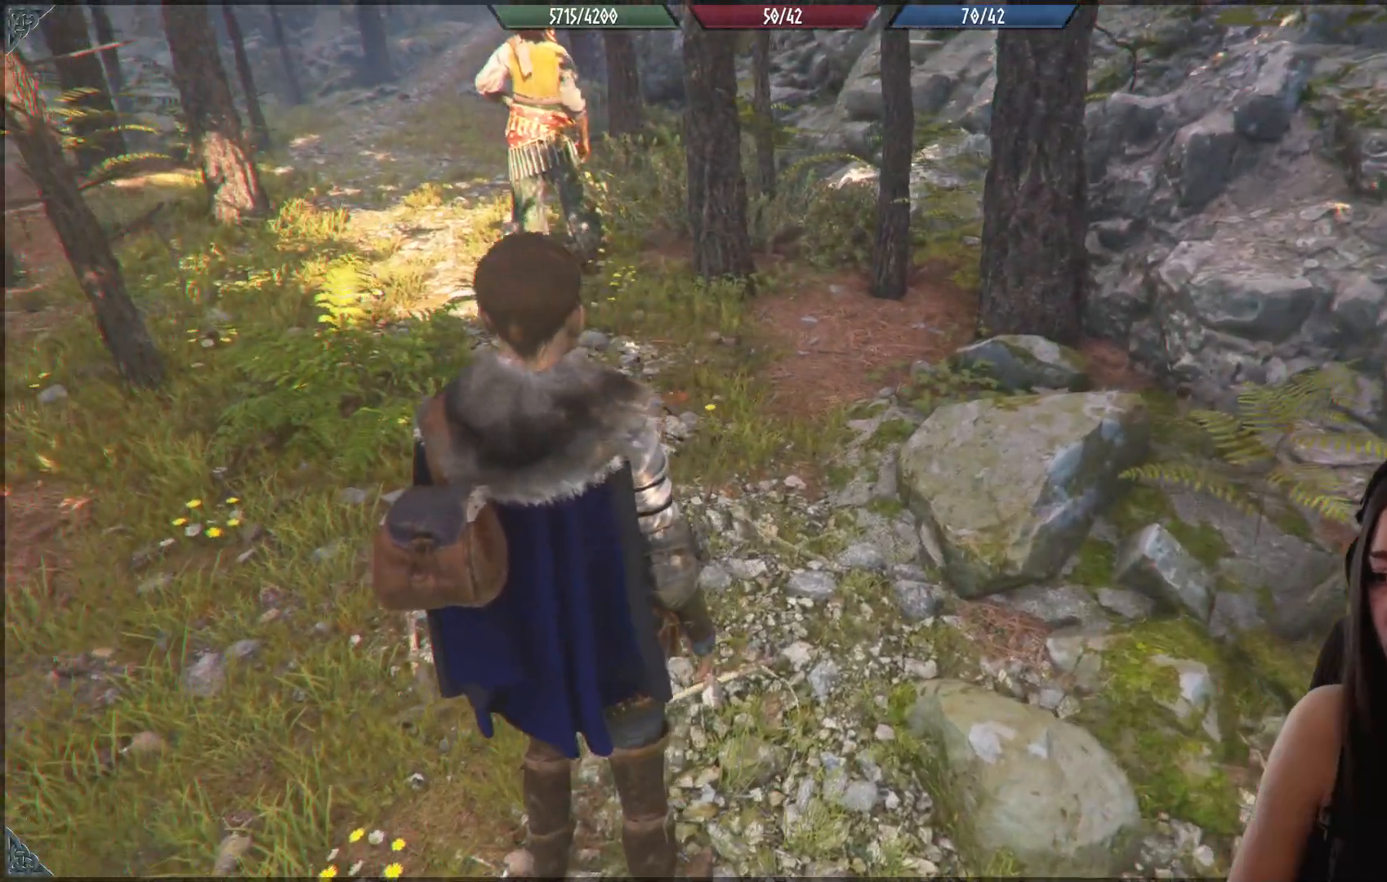
{"buttons": [], "left_stick": "center", "right_stick": "center", "events": []}
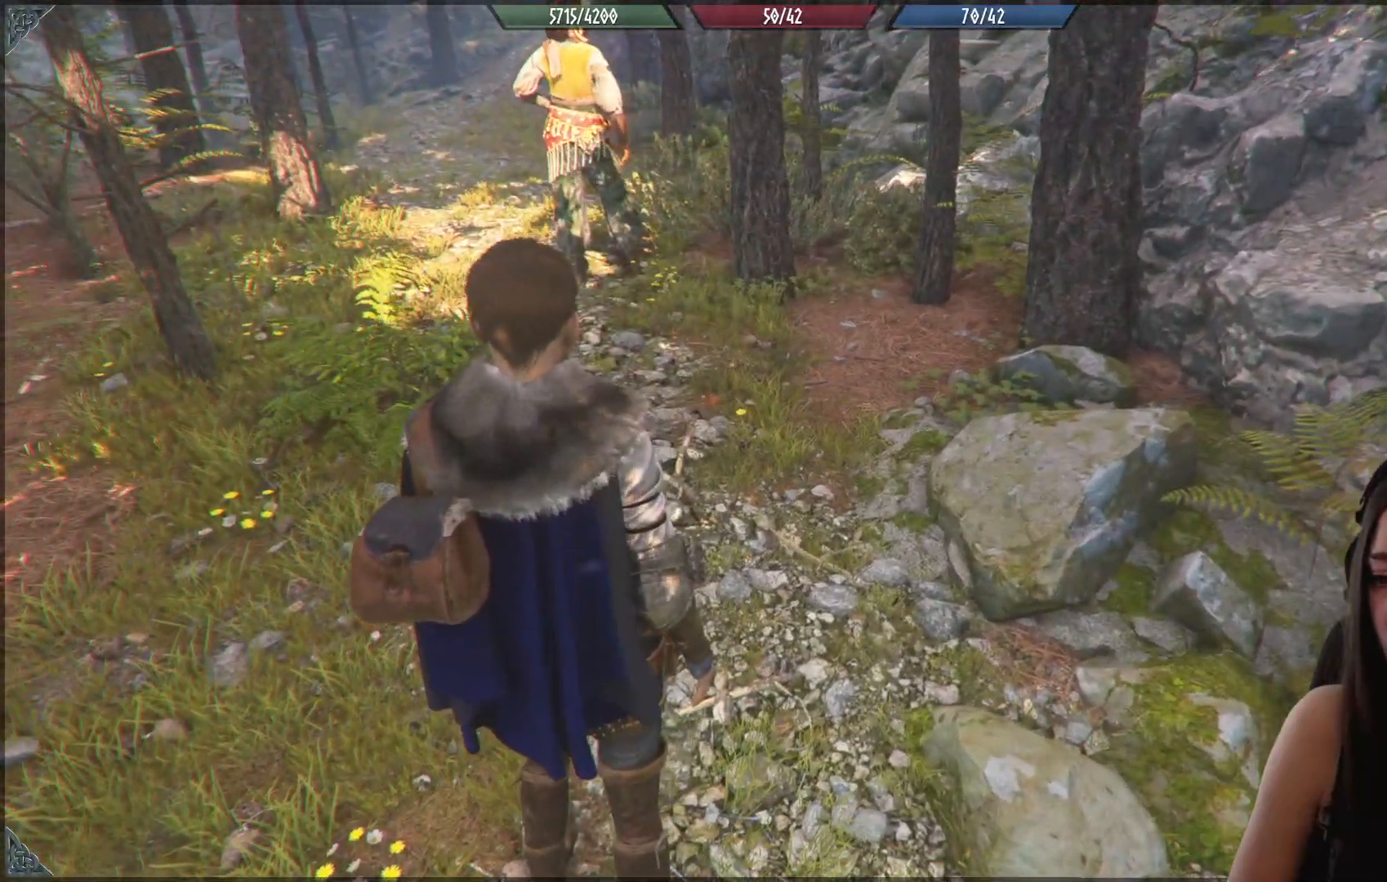
{"buttons": [], "left_stick": "center", "right_stick": "up-left", "events": [[400, "right_stick", "up-left"]]}
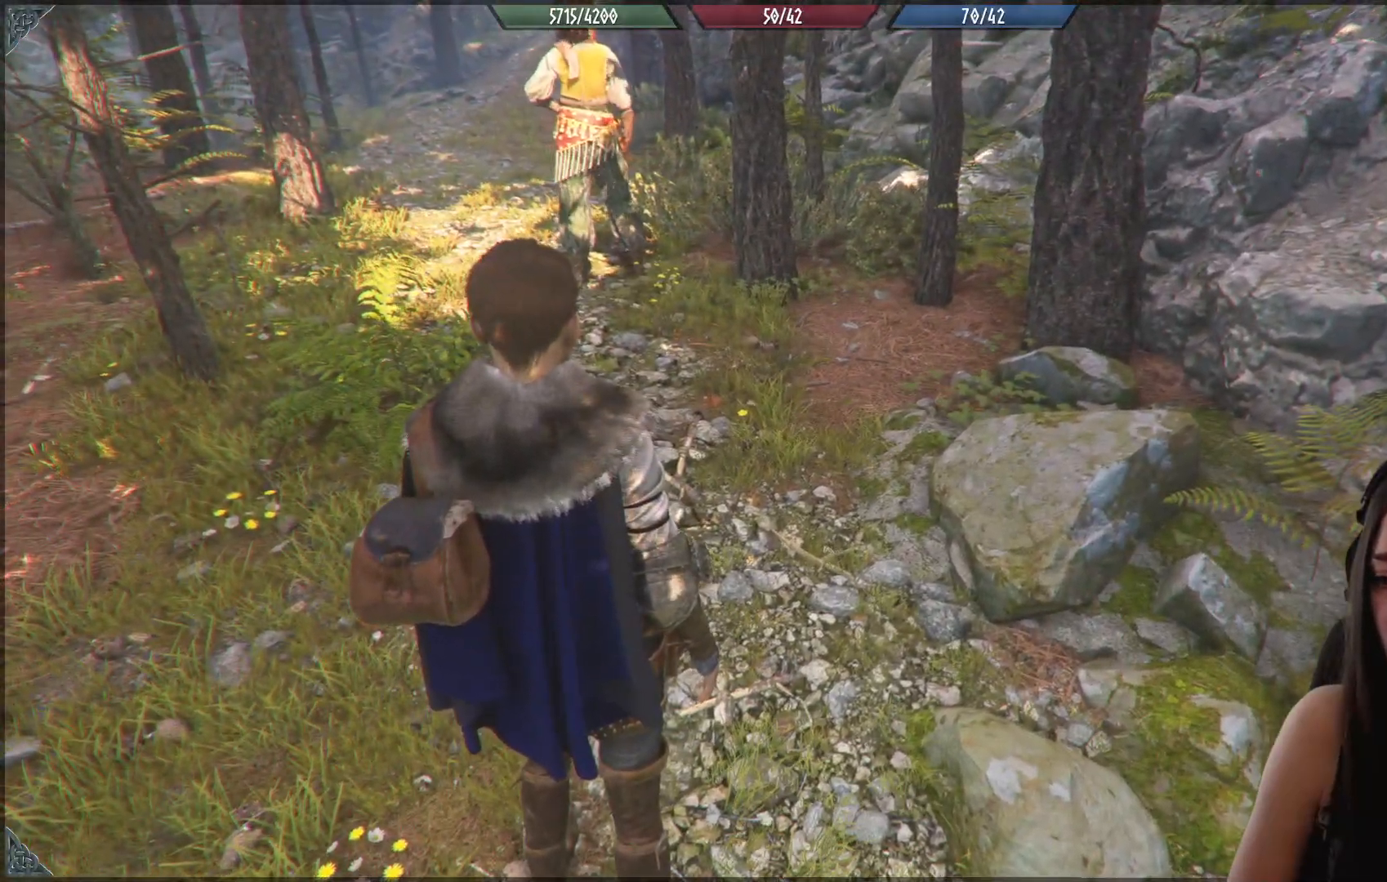
{"buttons": [], "left_stick": "up", "right_stick": "center", "events": [[233, "left_stick", "up-left"], [283, "right_stick", "left"], [450, "left_stick", "up"], [450, "right_stick", "center"]]}
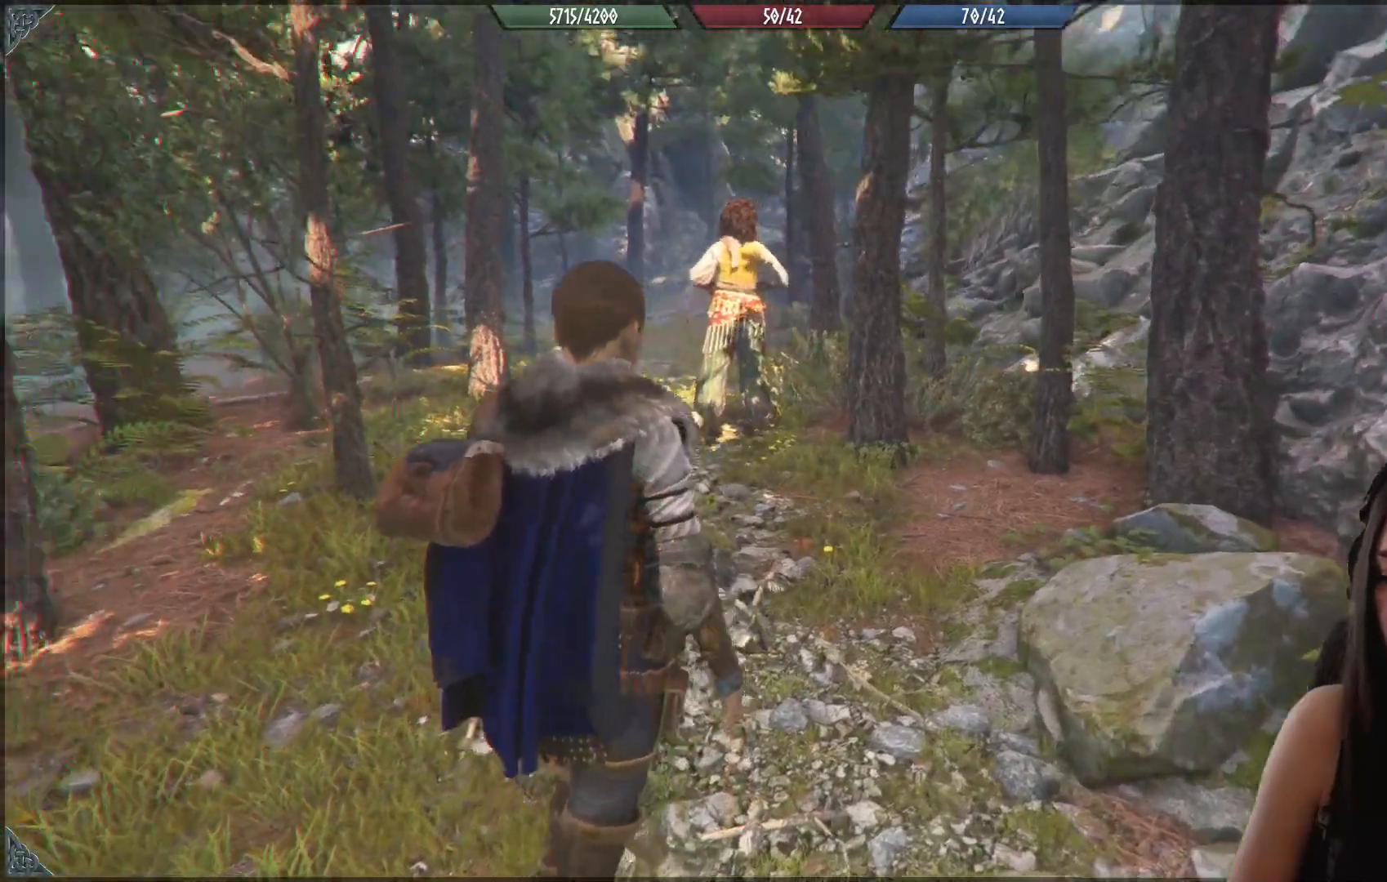
{"buttons": [], "left_stick": "up", "right_stick": "center", "events": []}
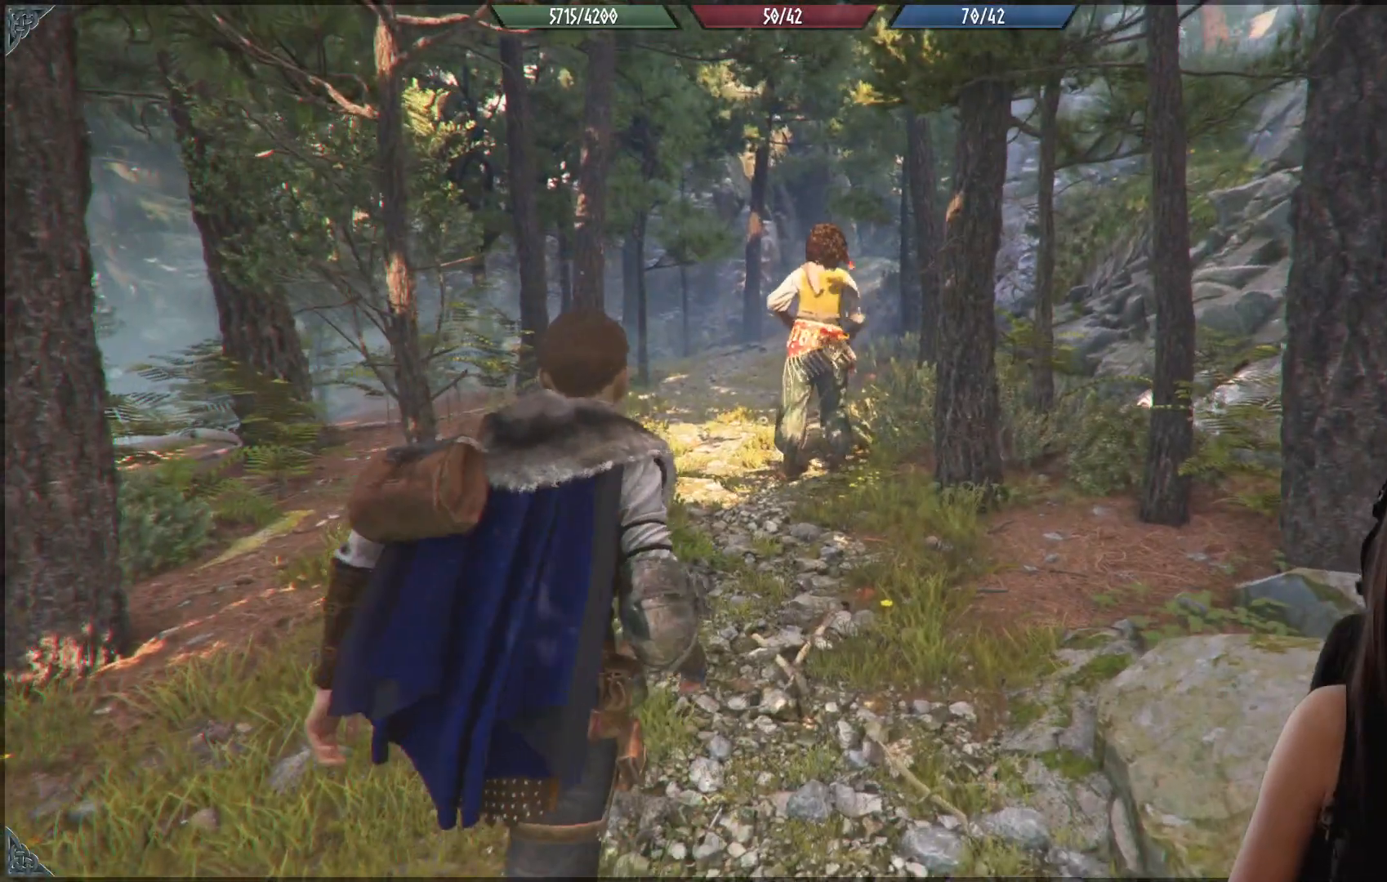
{"buttons": [], "left_stick": "up", "right_stick": "center", "events": [[250, "right_stick", "up-left"], [483, "right_stick", "center"]]}
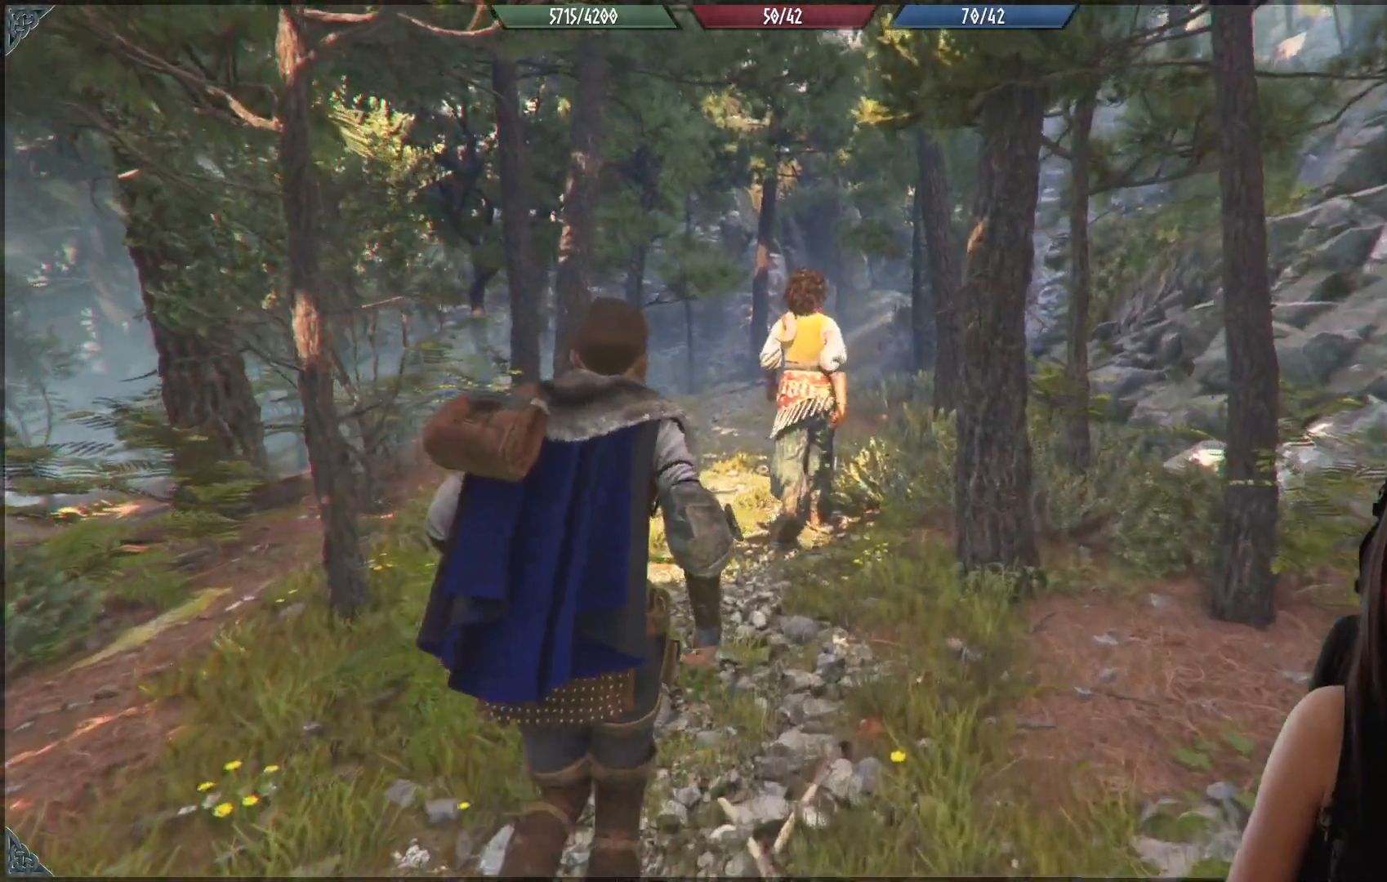
{"buttons": [], "left_stick": "up", "right_stick": "center", "events": []}
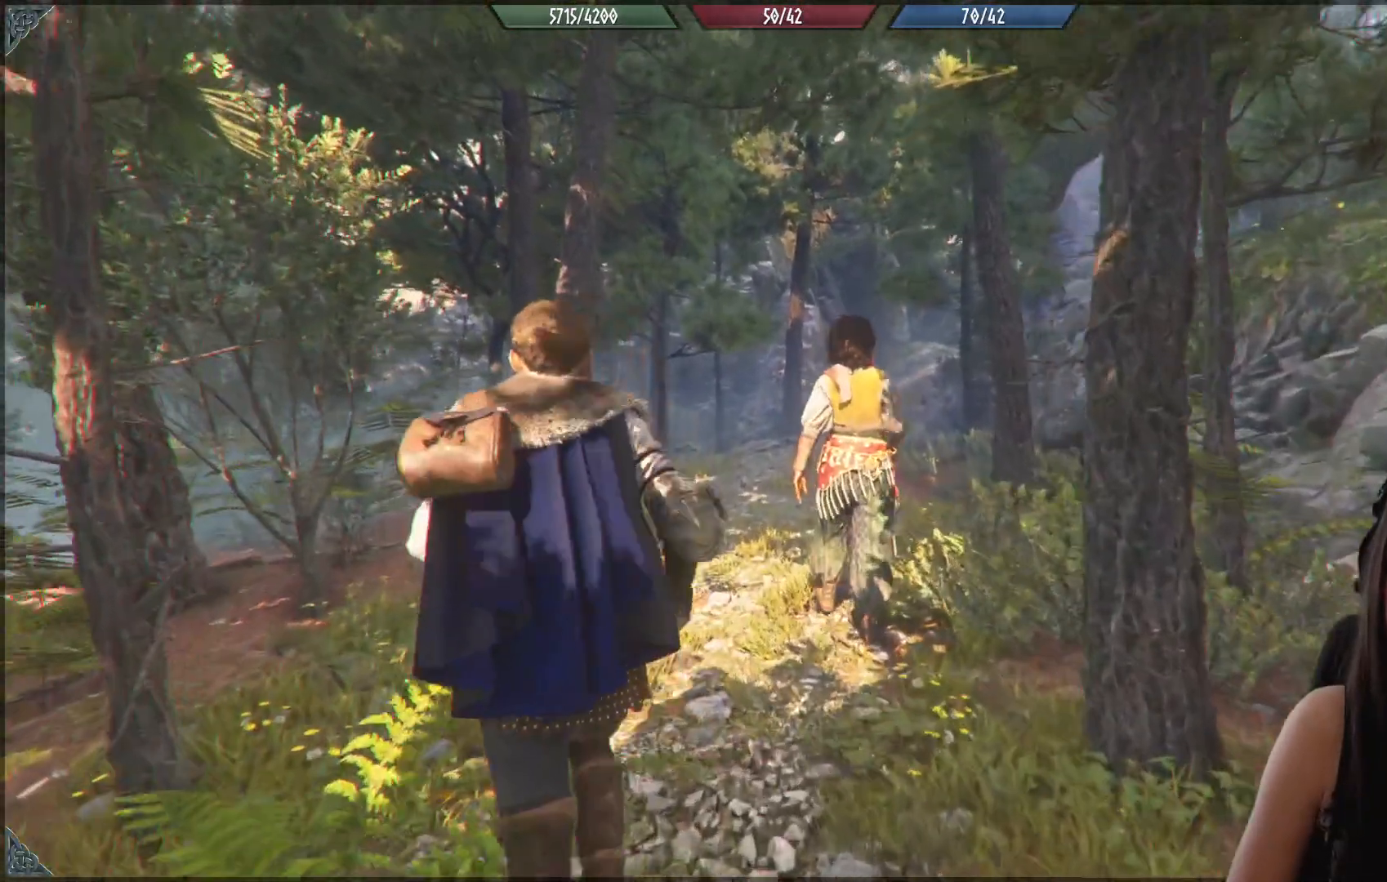
{"buttons": [], "left_stick": "up", "right_stick": "center", "events": []}
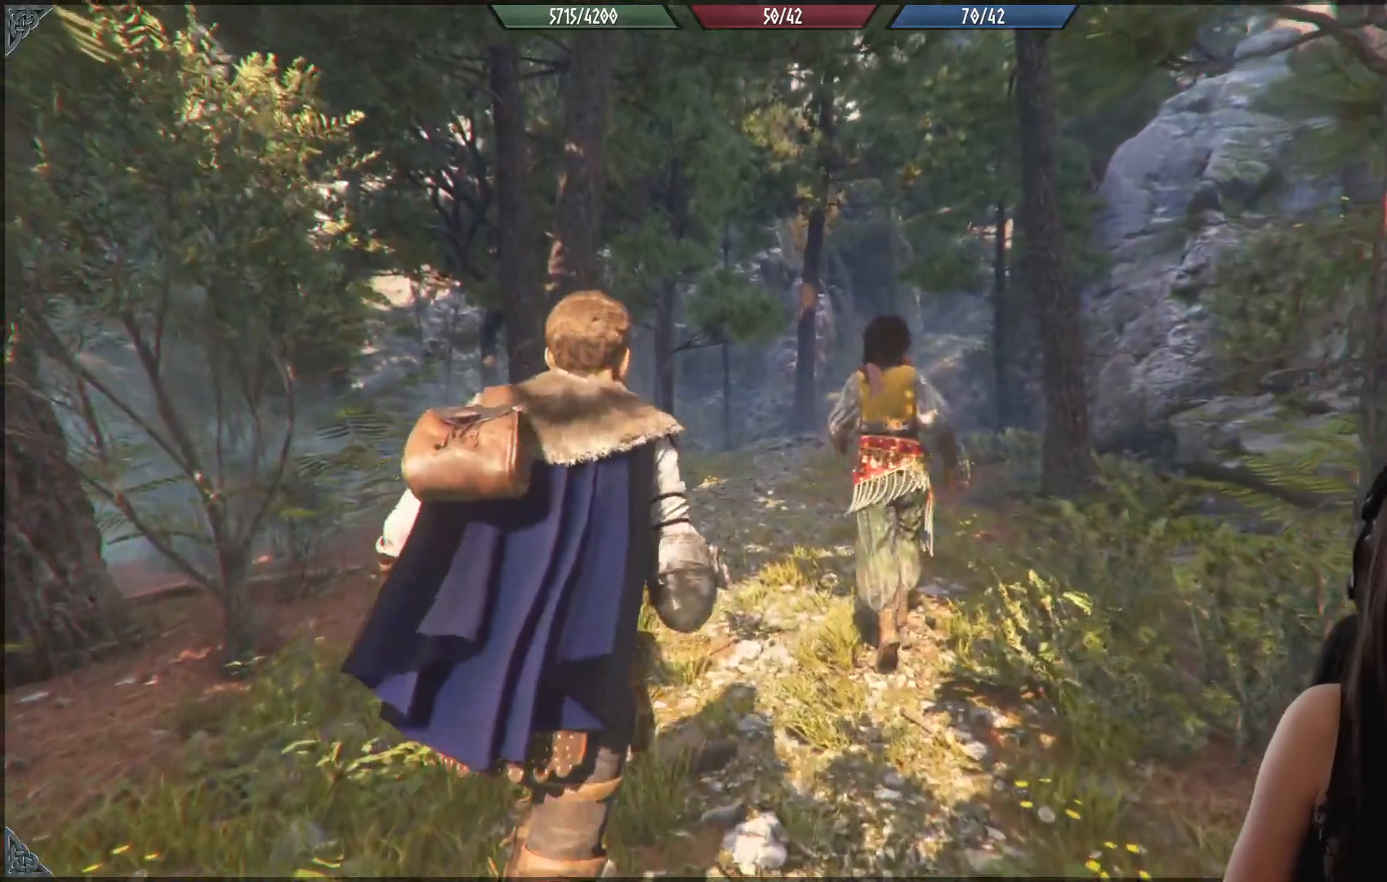
{"buttons": [], "left_stick": "up", "right_stick": "center", "events": [[17, "right_stick", "up"], [167, "right_stick", "center"]]}
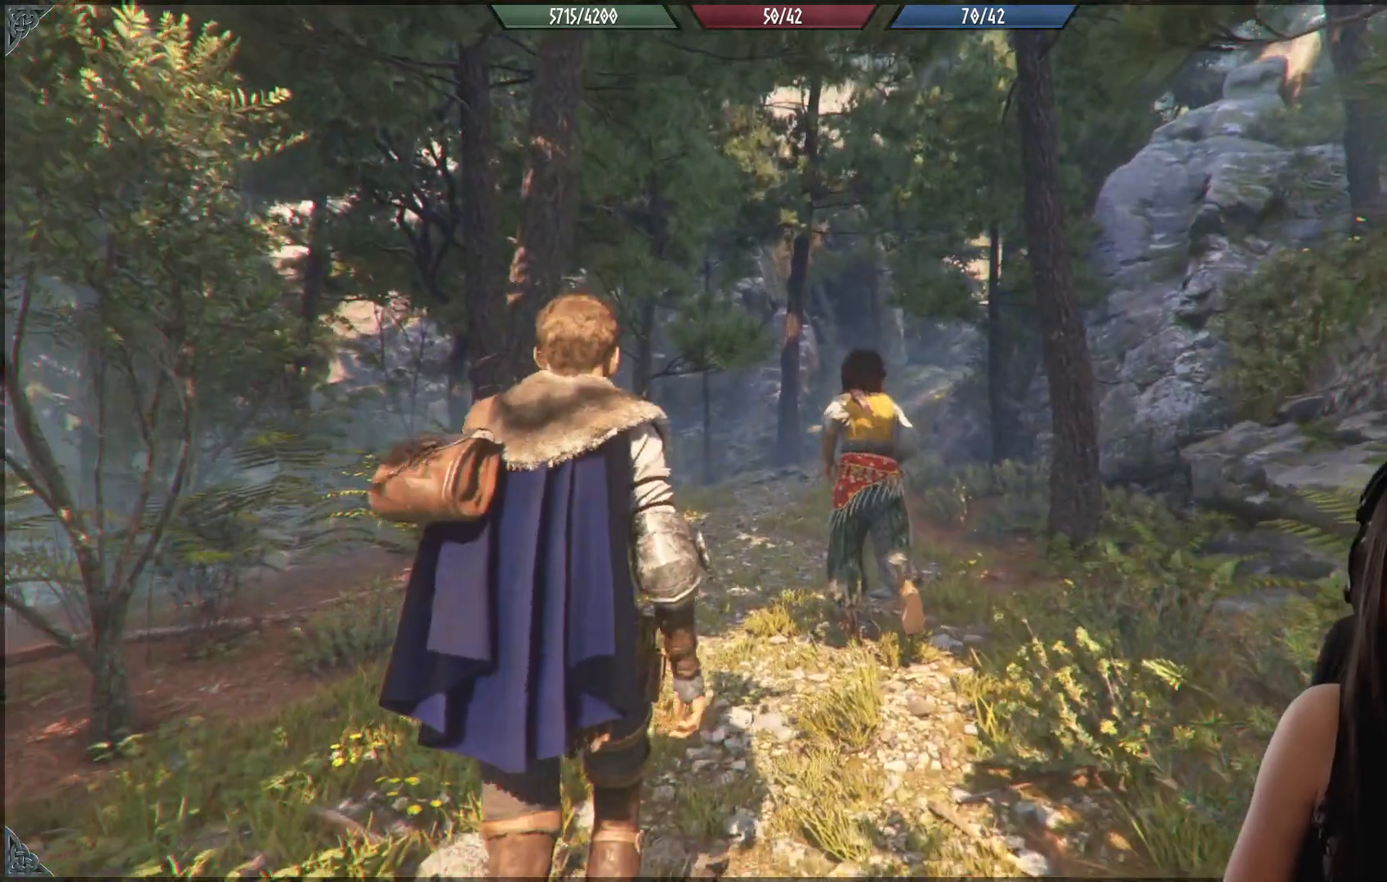
{"buttons": [], "left_stick": "up", "right_stick": "center", "events": [[50, "right_stick", "down"], [250, "right_stick", "center"]]}
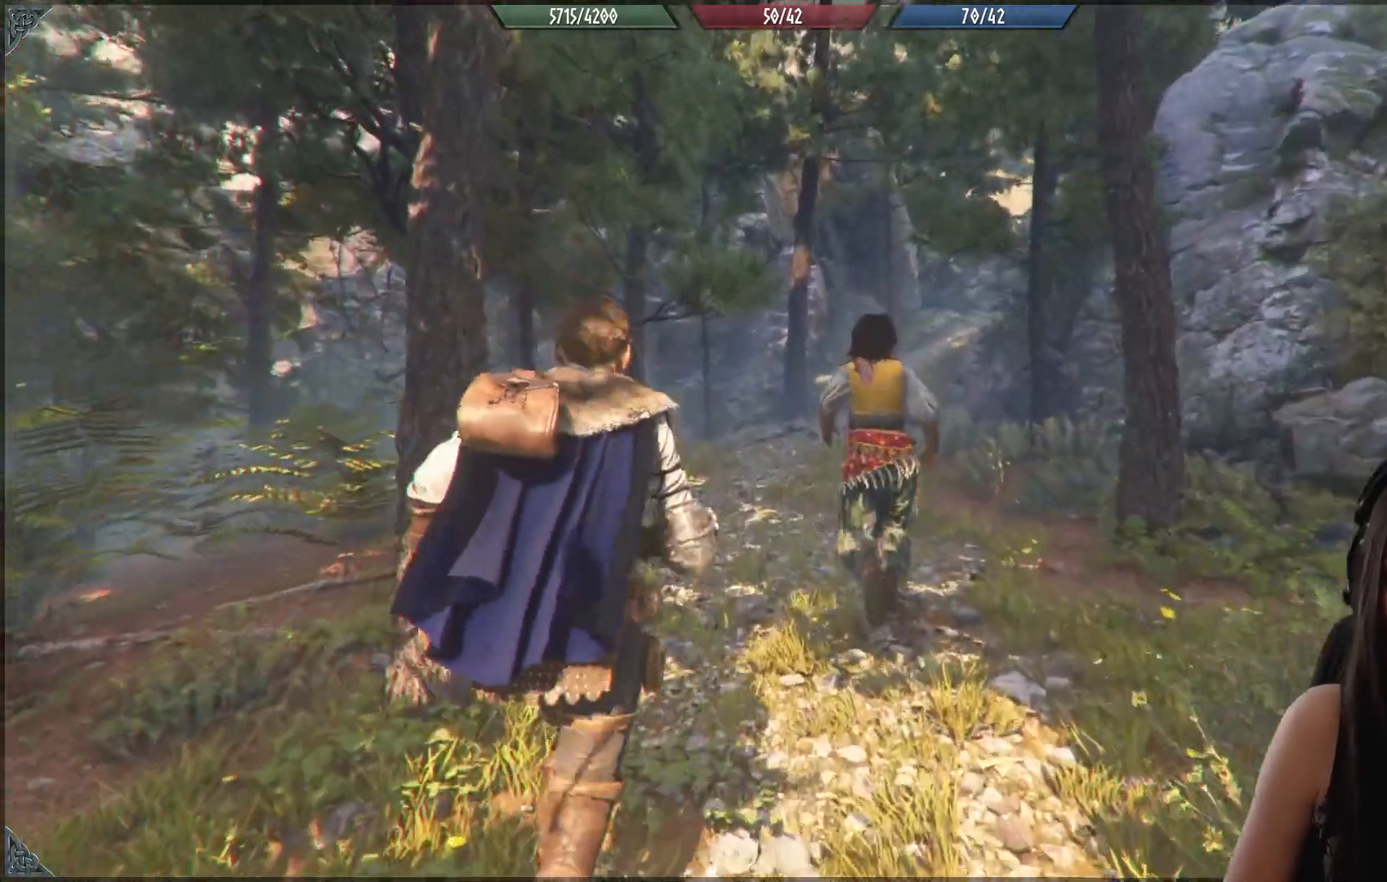
{"buttons": [], "left_stick": "up", "right_stick": "down-right", "events": [[383, "right_stick", "down-right"]]}